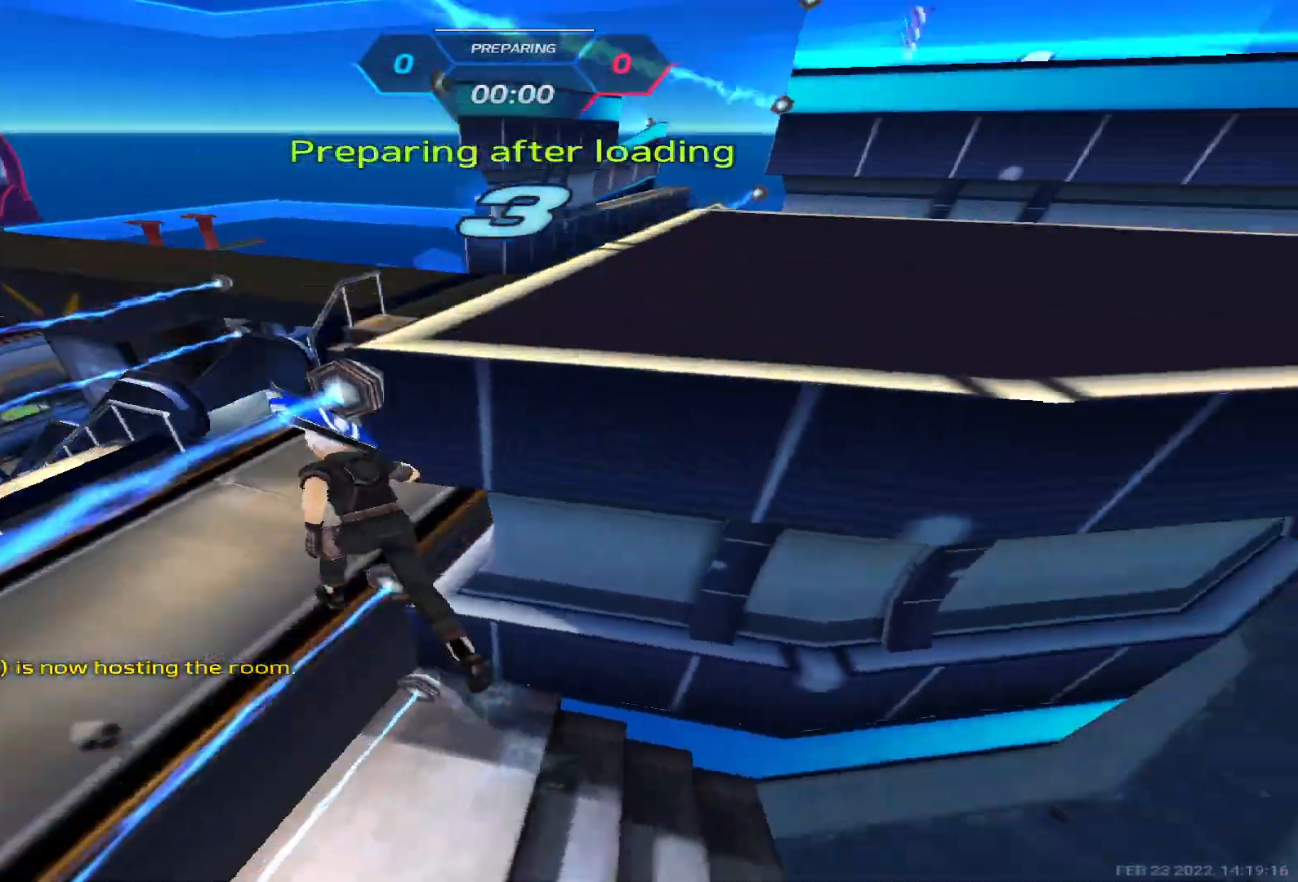
Gameplay with keyboard; each line is a JSON object with the keys held at the frame after it. "events" lists presses ("down") and releases ("up") of "1", "2", "3", "4", "5", "a", "alt", "b", "c", "ctrl", "d", "e", "f", "g", "q", "r", "s", "shift", "space", "t", "tab", "v", "w", "x" and "z" between this image and that frame as [ms after this image, input, new state], when the widget could be followed in between. No other keys are recorded. Mouse input is not recorded.
{"keys": ["a", "space"], "events": [[233, "w", "up"], [383, "w", "down"], [500, "space", "down"], [500, "w", "up"]]}
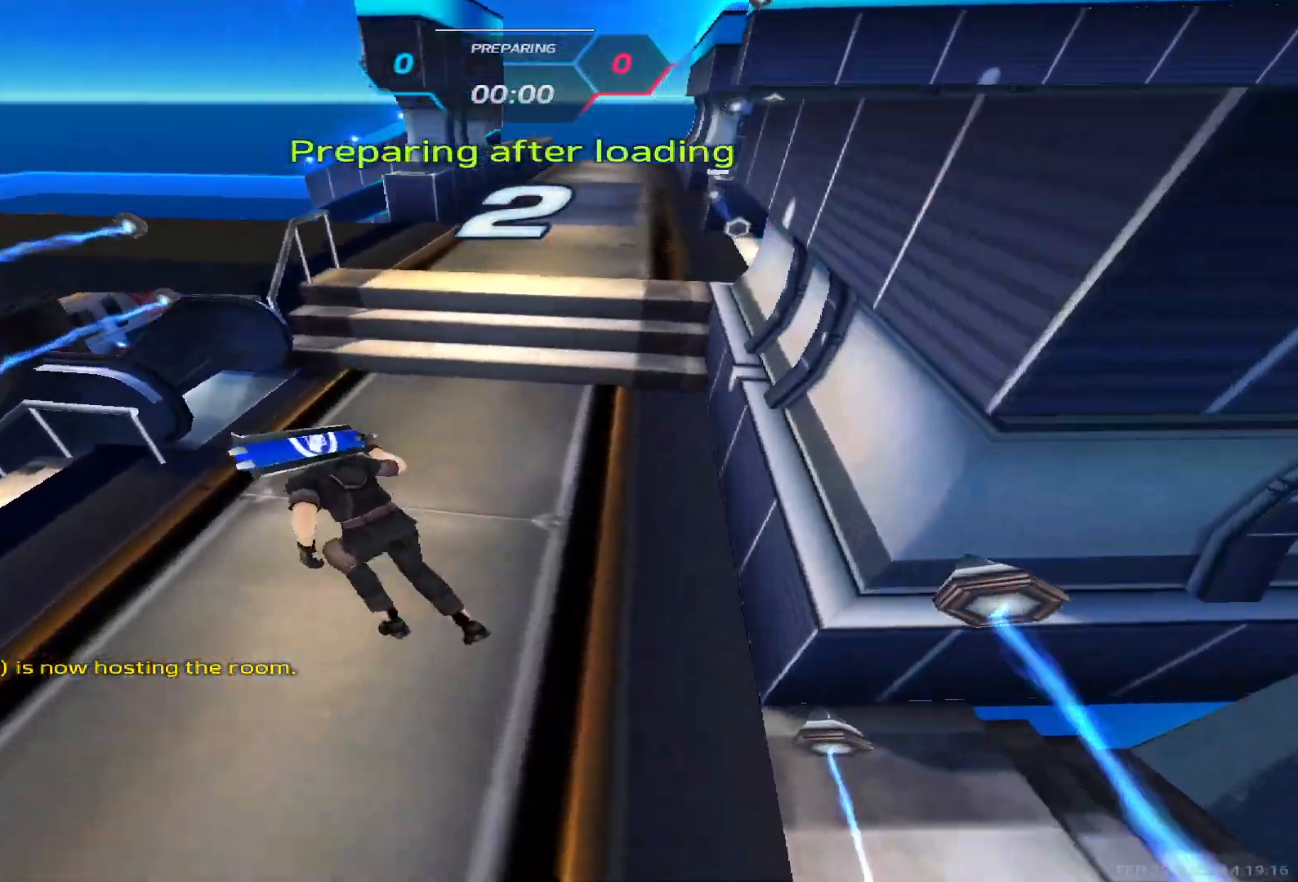
{"keys": ["a"]}
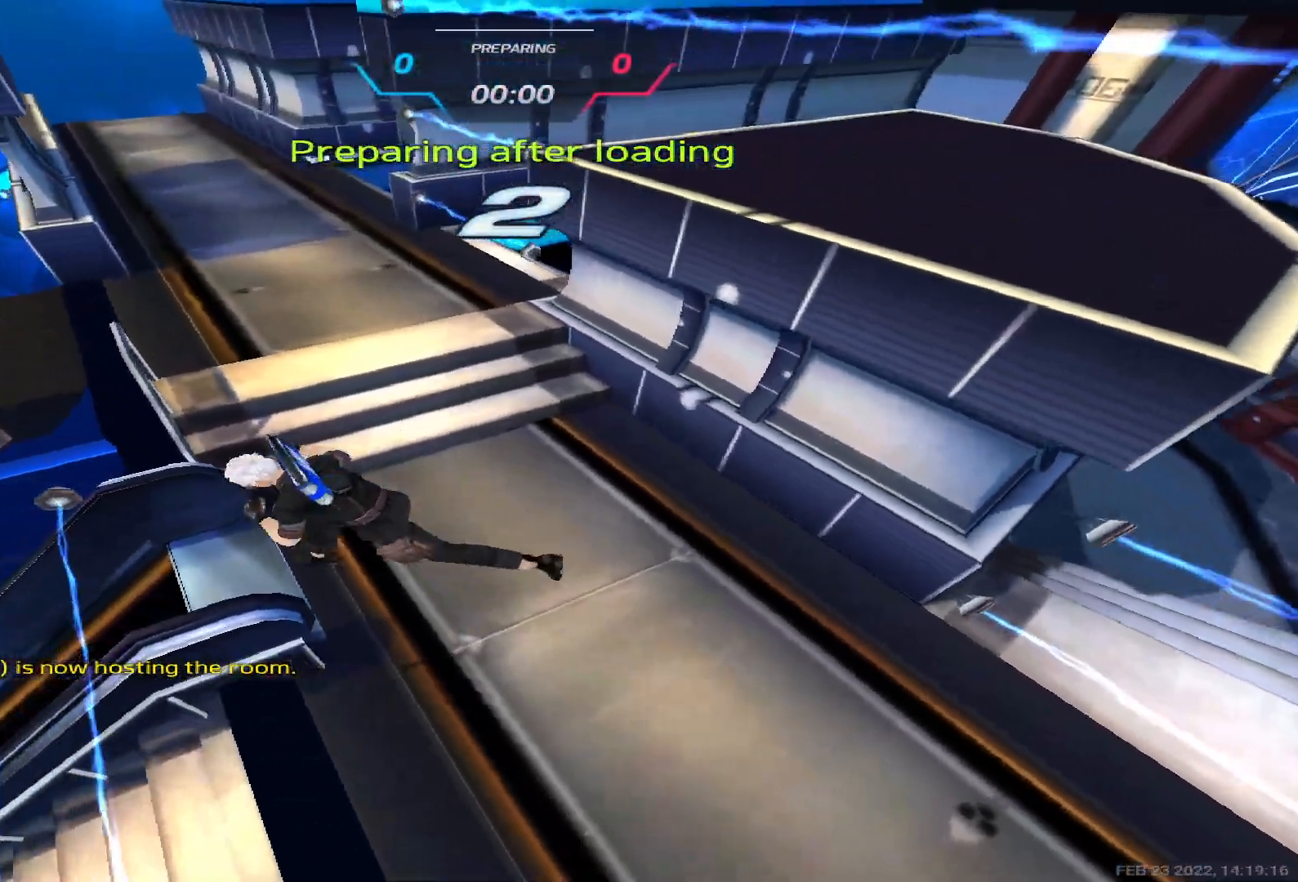
{"keys": ["tab", "w"]}
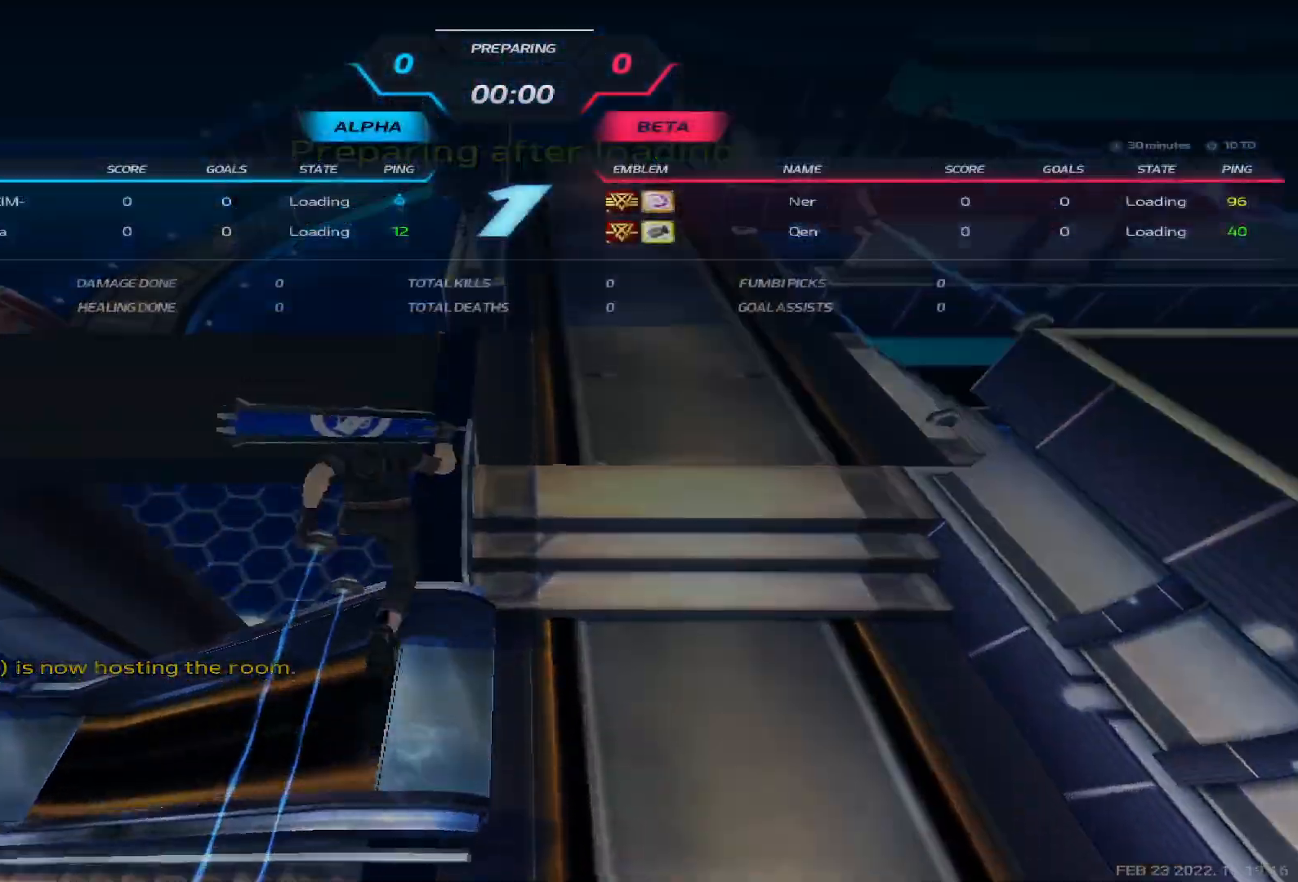
{"keys": ["a", "space"], "events": [[200, "tab", "up"], [350, "a", "down"], [417, "w", "up"], [433, "space", "down"]]}
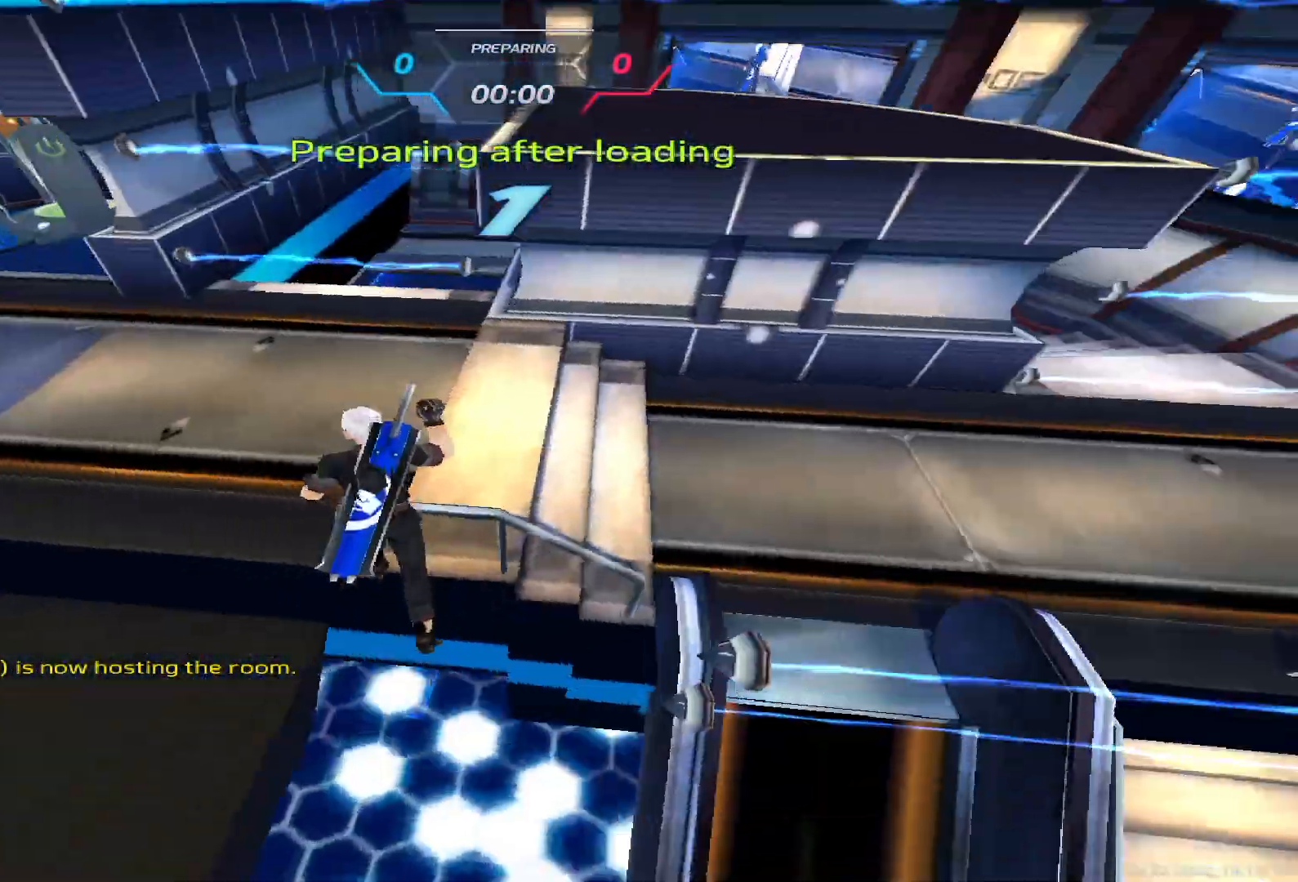
{"keys": ["a"], "events": [[33, "space", "up"], [233, "w", "down"], [317, "w", "up"], [350, "w", "down"], [467, "w", "up"]]}
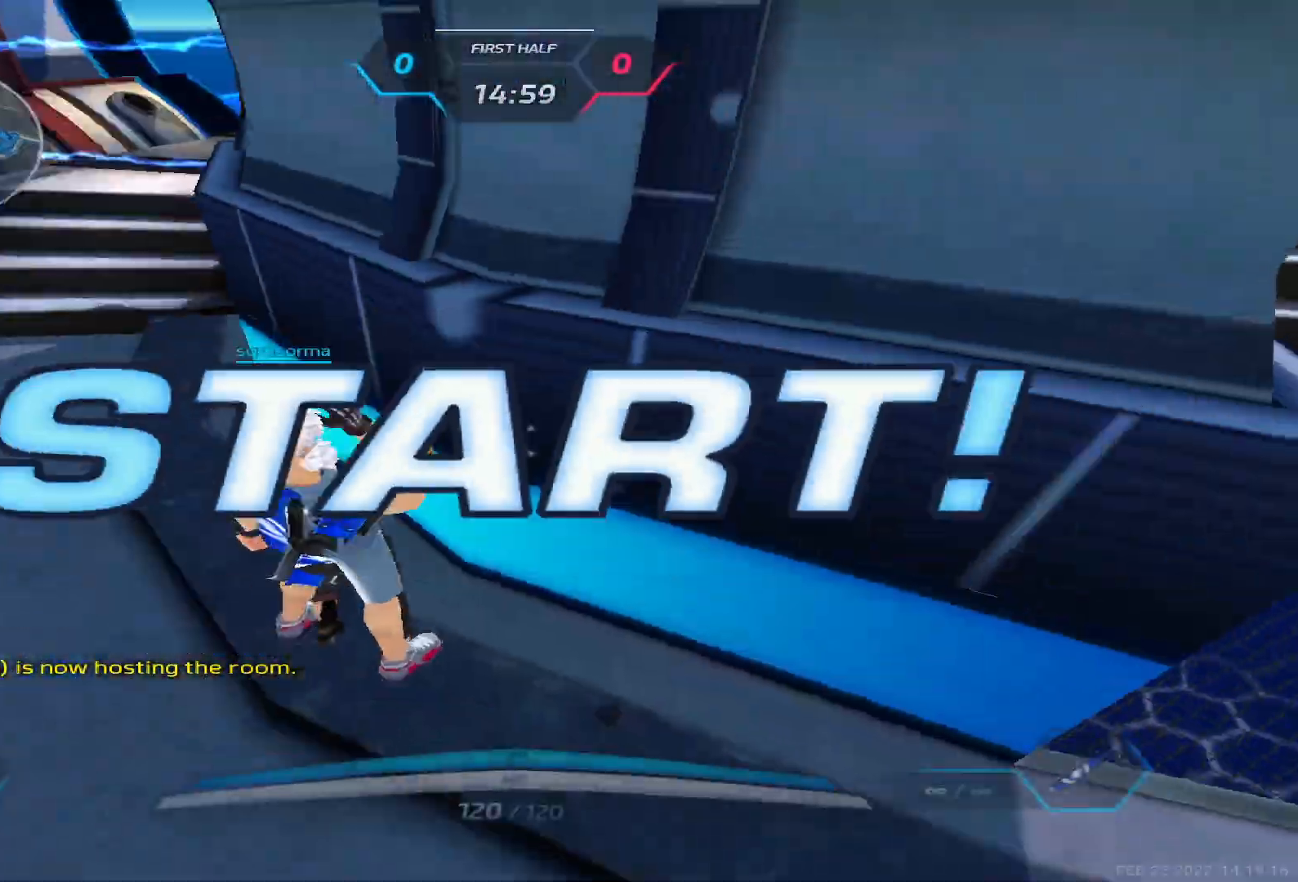
{"keys": ["a", "w"], "events": [[17, "w", "down"]]}